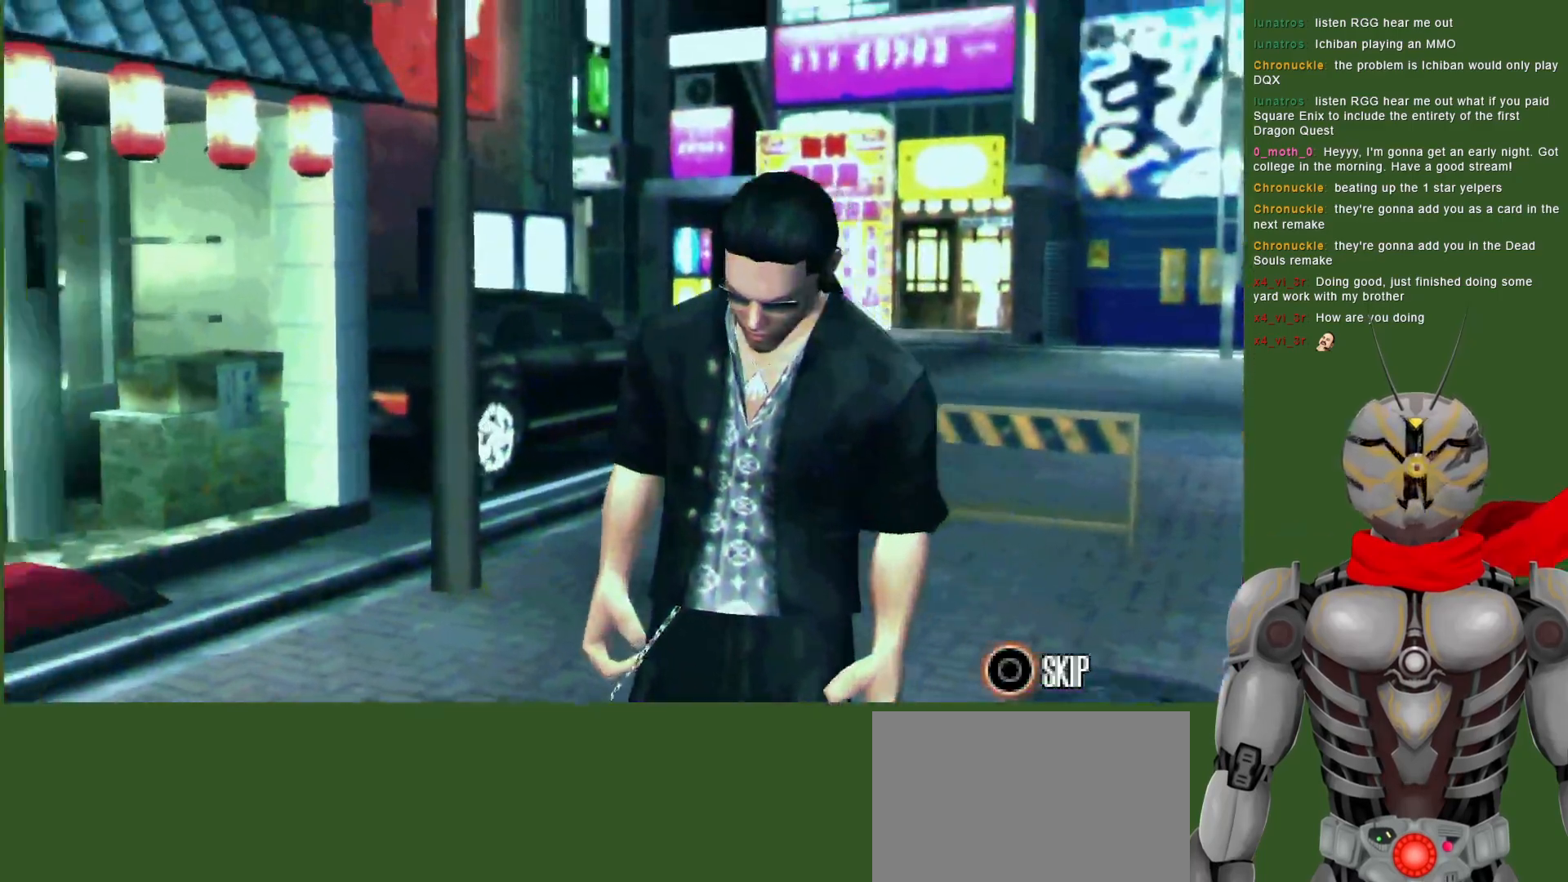
Gameplay with a controller (PlayStation layout); each line is a JSON object with the inputs held at the frame after it (dt_ms = milliseconds from this image to that frame). "events" lists button and stick changes between this image and that frame as [ms after this image, input, new state], when the widget could be followed in between. Not read: DPAD_DOWN.
{"dt_ms": 500, "buttons": ["TRIANGLE"], "left_stick": "center", "right_stick": "center", "events": [[83, "CIRCLE", "down"], [167, "CIRCLE", "up"], [267, "TRIANGLE", "down"], [367, "TRIANGLE", "up"], [450, "TRIANGLE", "down"]]}
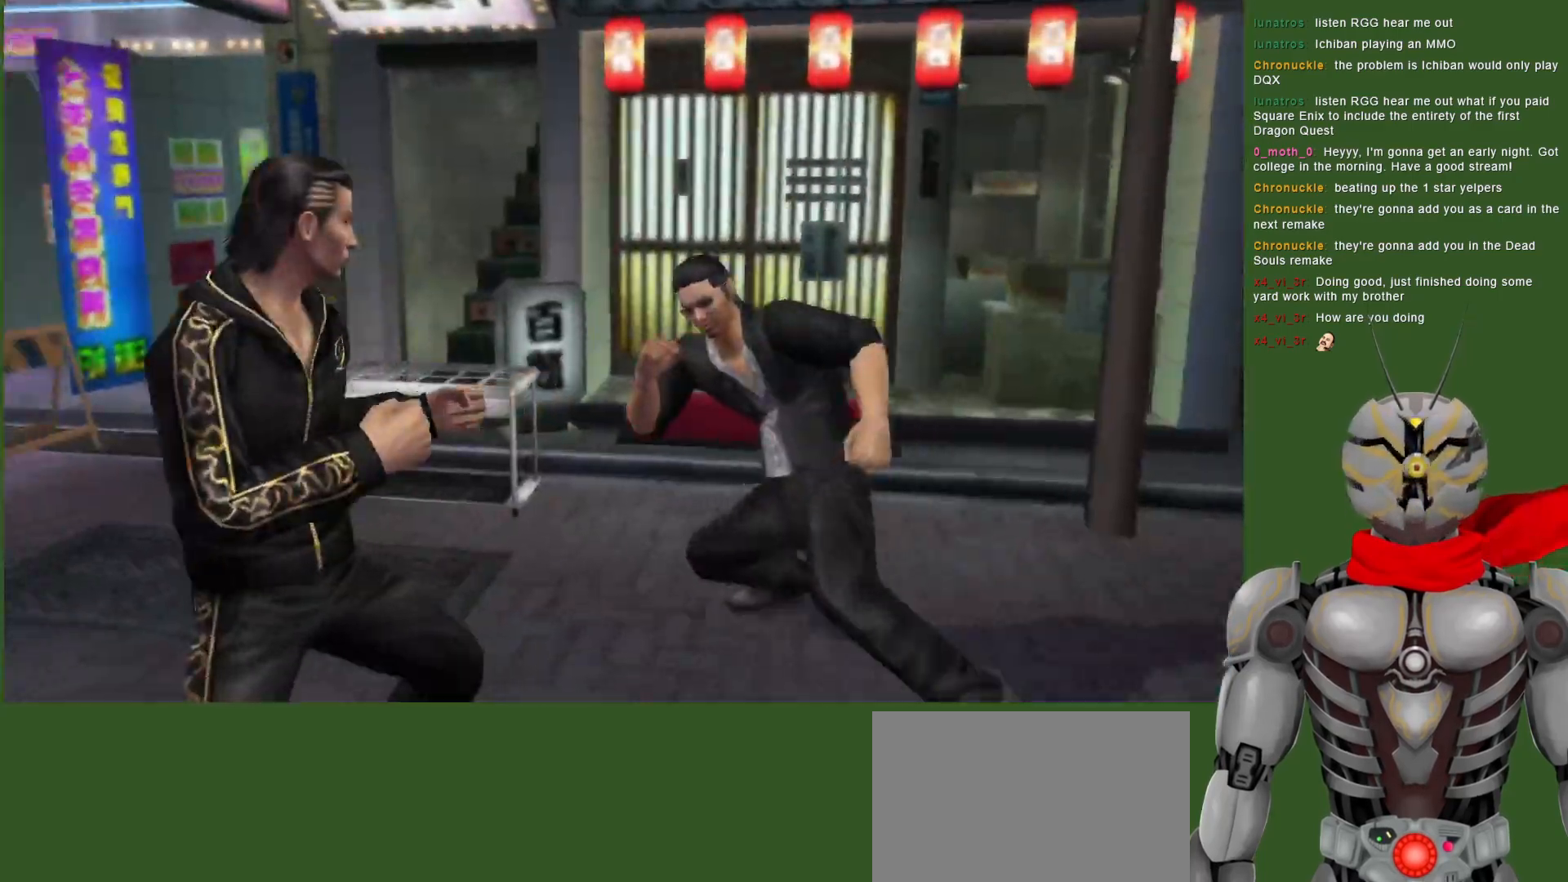
{"dt_ms": 500, "buttons": ["TRIANGLE"], "left_stick": "center", "right_stick": "center"}
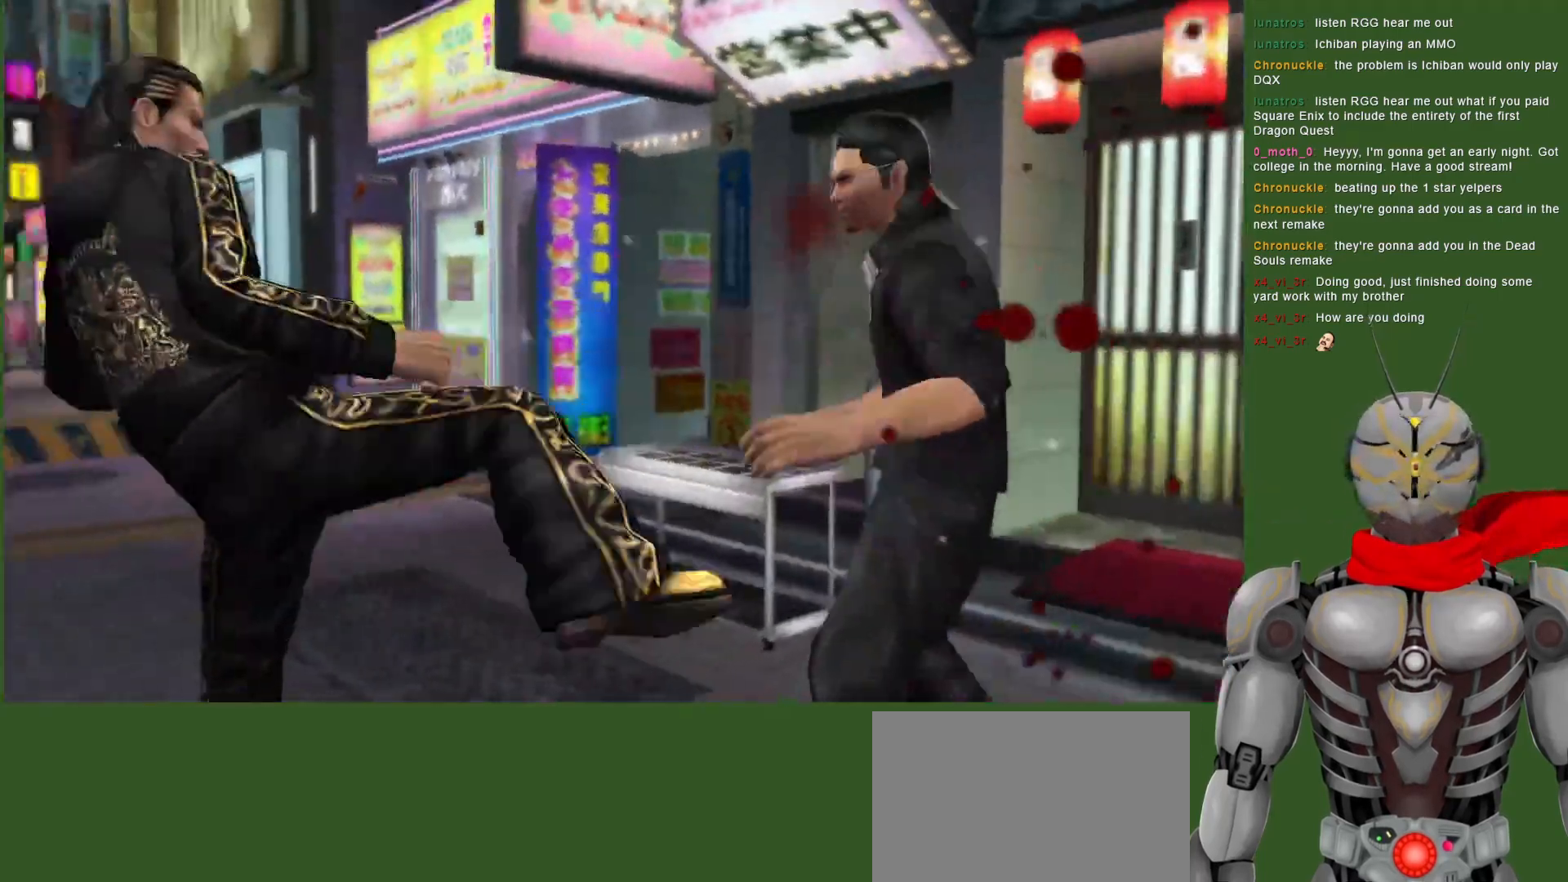
{"dt_ms": 500, "buttons": ["TRIANGLE"], "left_stick": "center", "right_stick": "center", "events": [[67, "TRIANGLE", "up"], [150, "TRIANGLE", "down"], [267, "TRIANGLE", "up"], [333, "TRIANGLE", "down"]]}
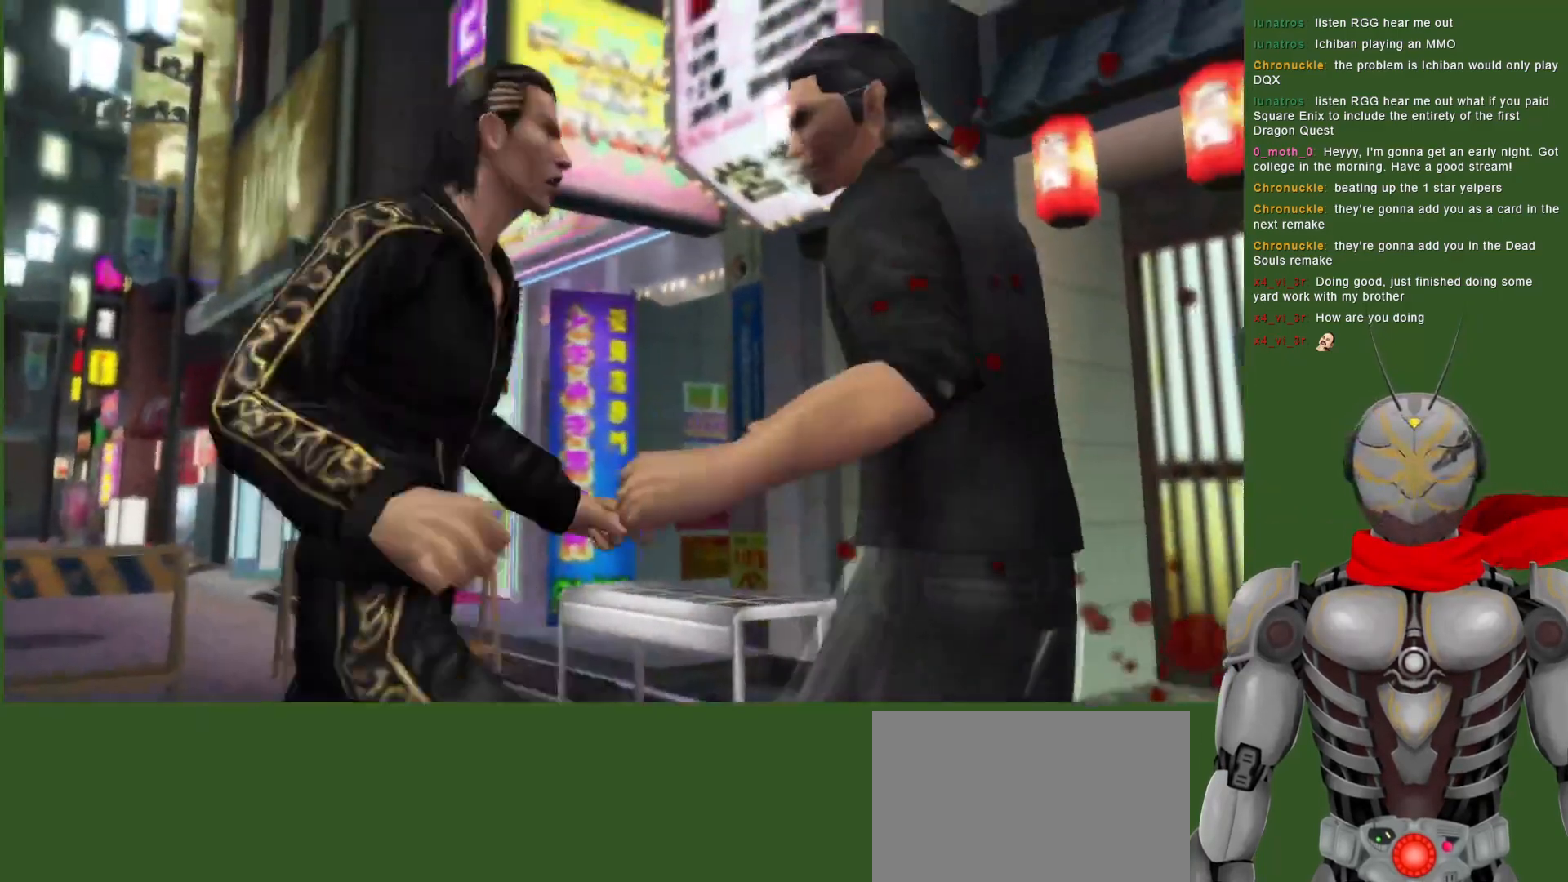
{"dt_ms": 500, "buttons": ["TRIANGLE", "DPAD_RIGHT"], "left_stick": "center", "right_stick": "center", "events": [[200, "DPAD_RIGHT", "down"], [217, "TRIANGLE", "up"], [283, "TRIANGLE", "down"], [400, "TRIANGLE", "up"], [467, "TRIANGLE", "down"]]}
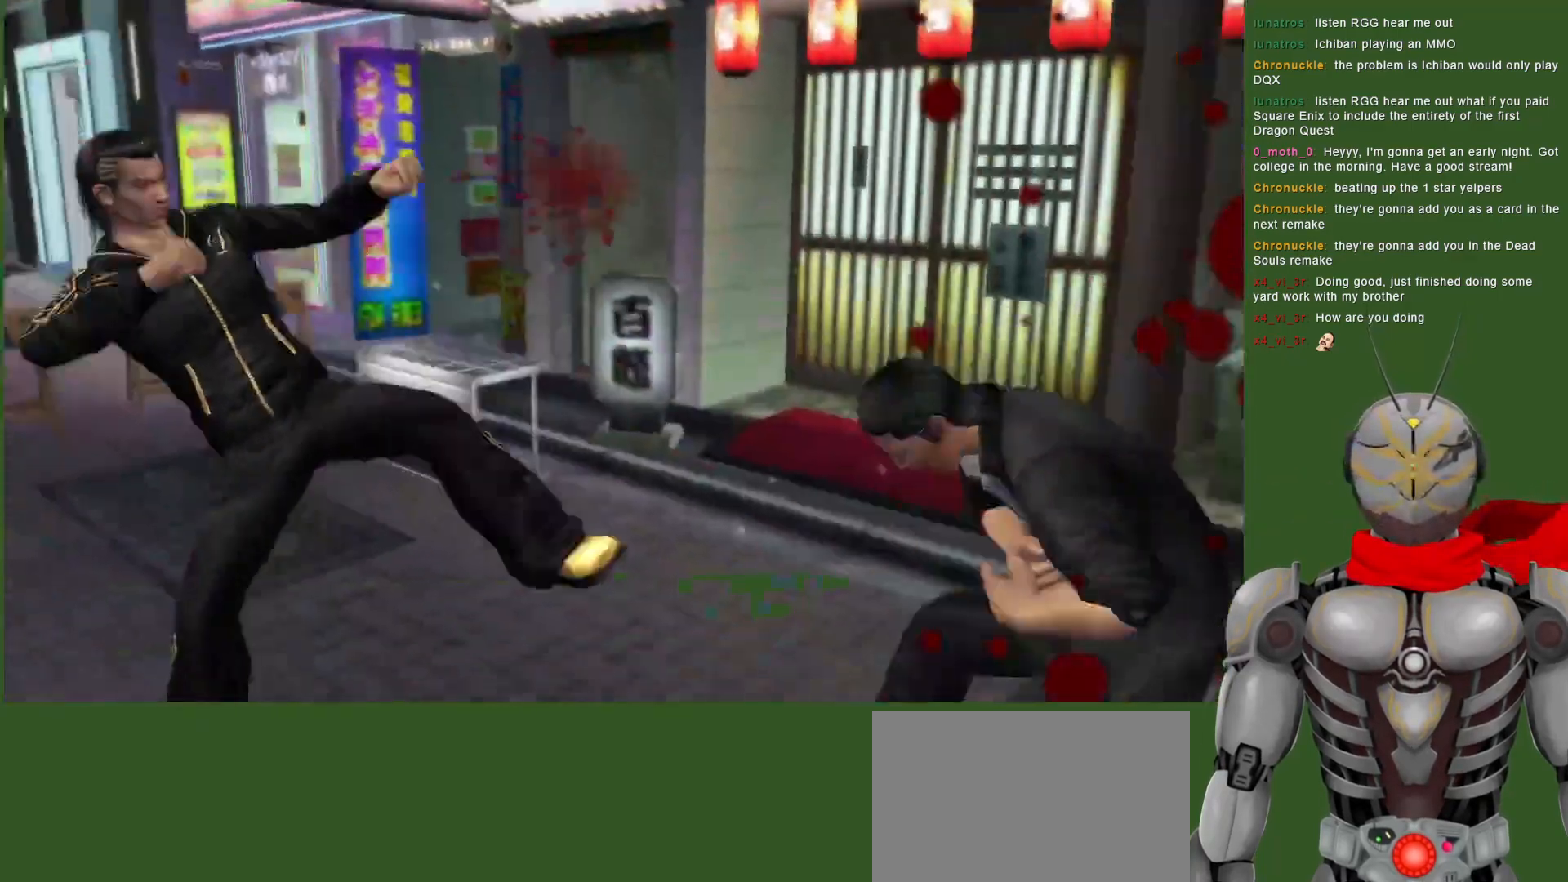
{"dt_ms": 500, "buttons": ["TRIANGLE", "DPAD_RIGHT"], "left_stick": "center", "right_stick": "center", "events": [[333, "TRIANGLE", "up"], [450, "TRIANGLE", "down"]]}
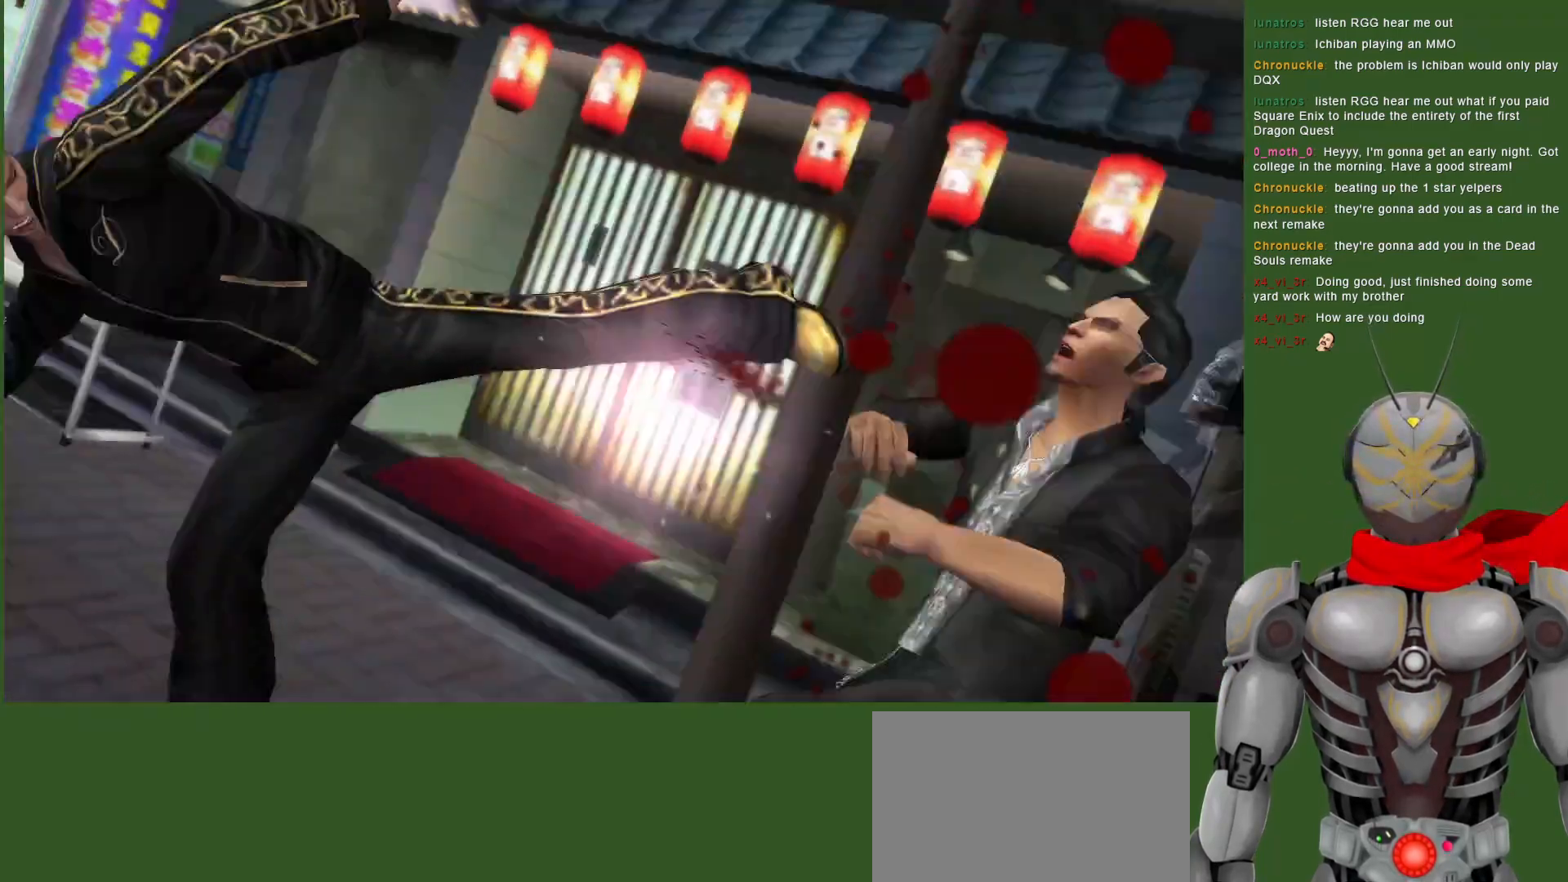
{"dt_ms": 500, "buttons": ["TRIANGLE", "DPAD_RIGHT"], "left_stick": "center", "right_stick": "center", "events": [[50, "TRIANGLE", "up"], [117, "TRIANGLE", "down"], [217, "DPAD_RIGHT", "up"], [367, "DPAD_RIGHT", "down"]]}
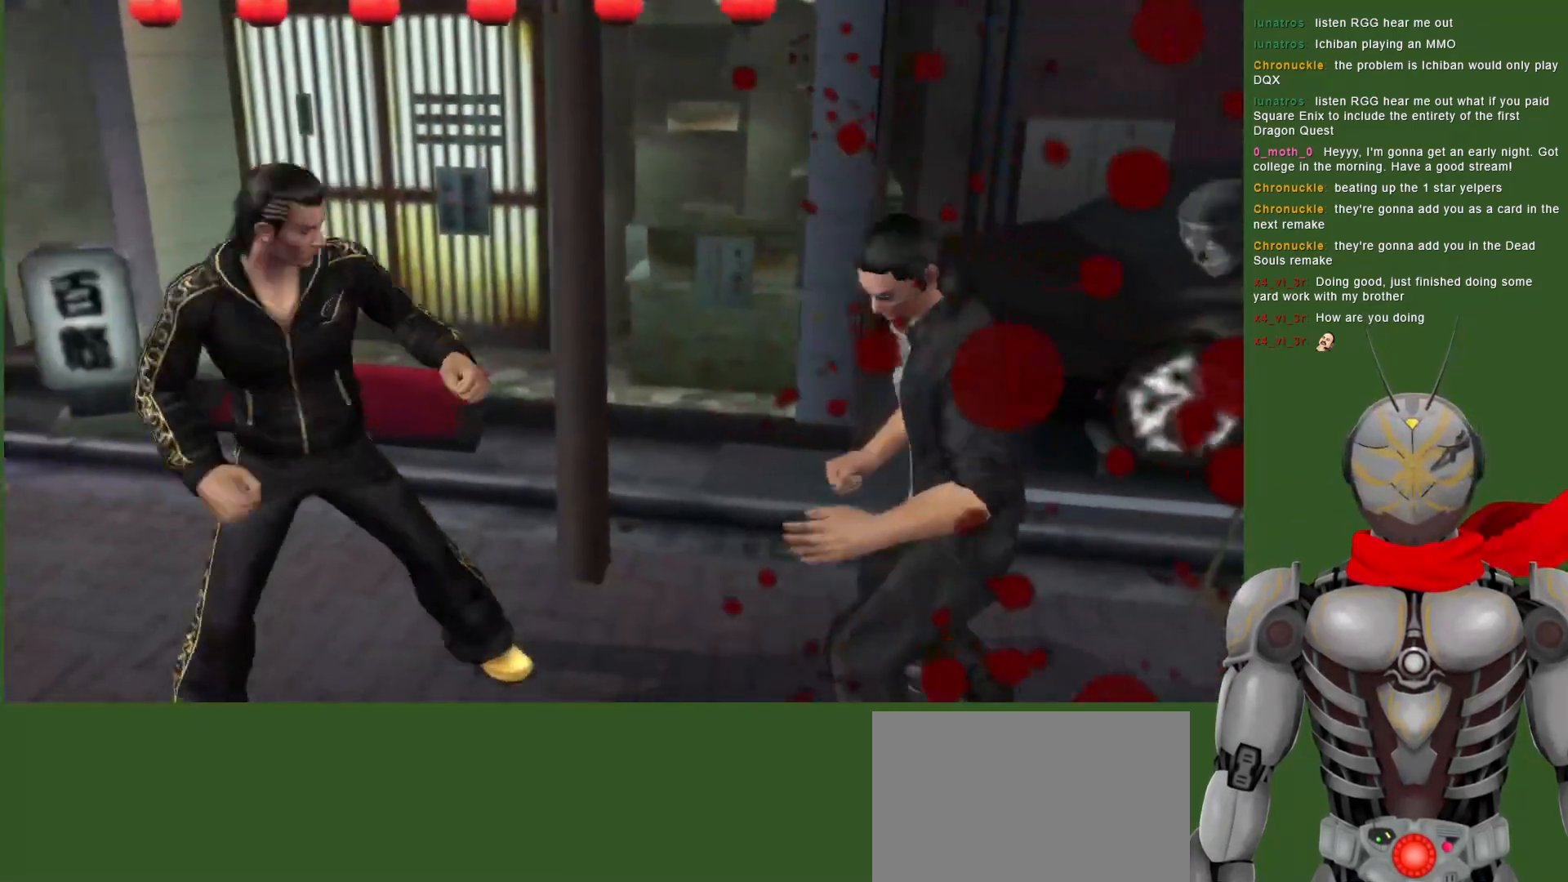
{"dt_ms": 500, "buttons": ["DPAD_RIGHT"], "left_stick": "center", "right_stick": "center", "events": [[217, "TRIANGLE", "up"], [333, "TRIANGLE", "down"], [450, "TRIANGLE", "up"]]}
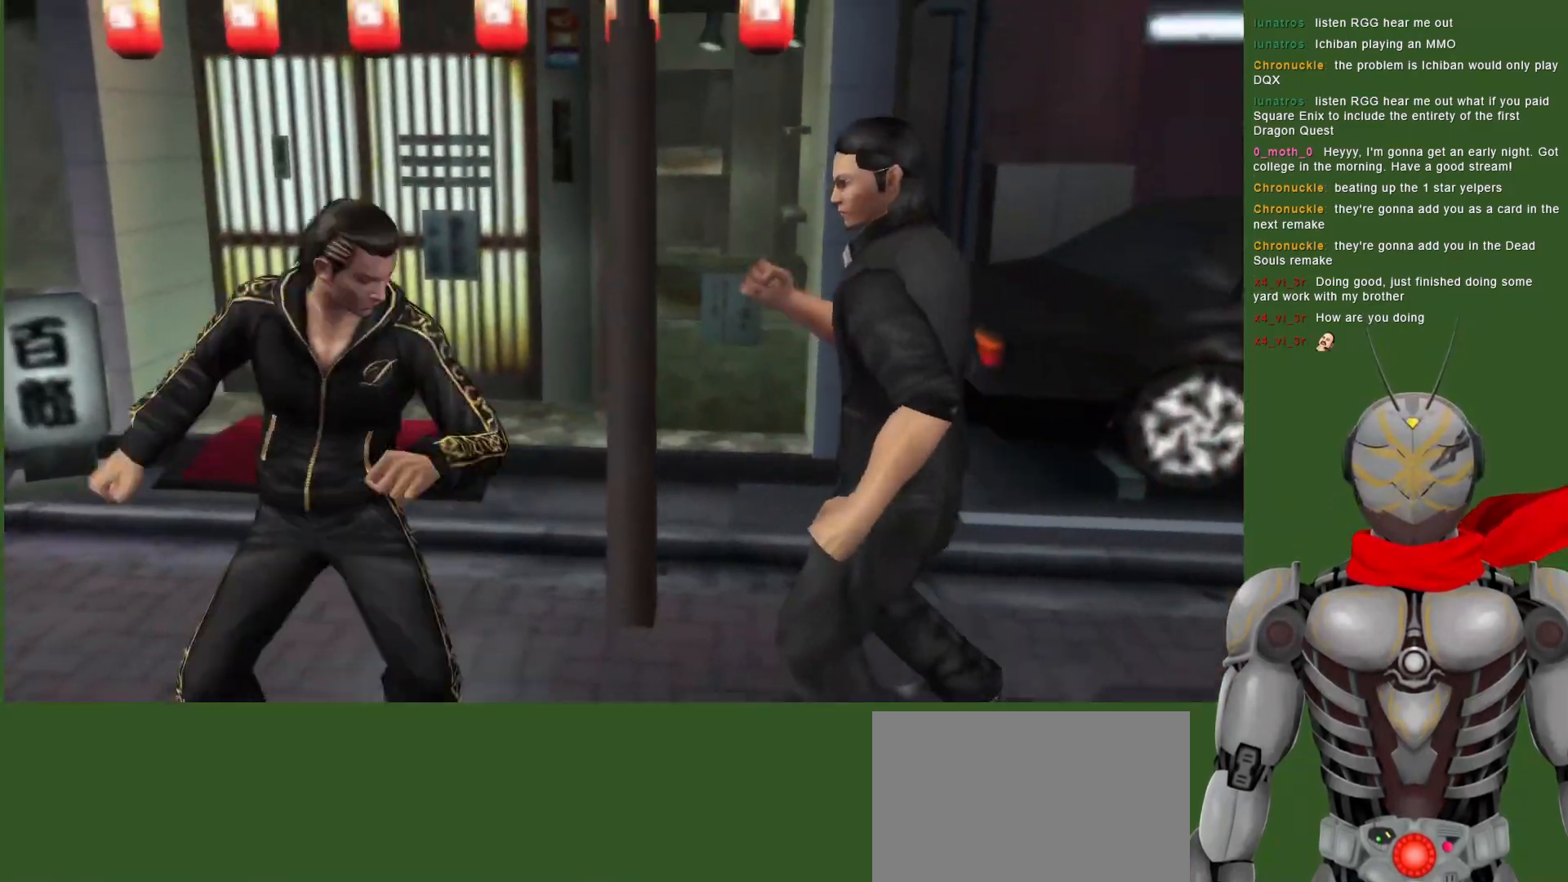
{"dt_ms": 500, "buttons": ["DPAD_RIGHT"], "left_stick": "center", "right_stick": "center", "events": [[83, "TRIANGLE", "down"], [217, "TRIANGLE", "up"], [333, "DPAD_RIGHT", "up"], [500, "DPAD_RIGHT", "down"]]}
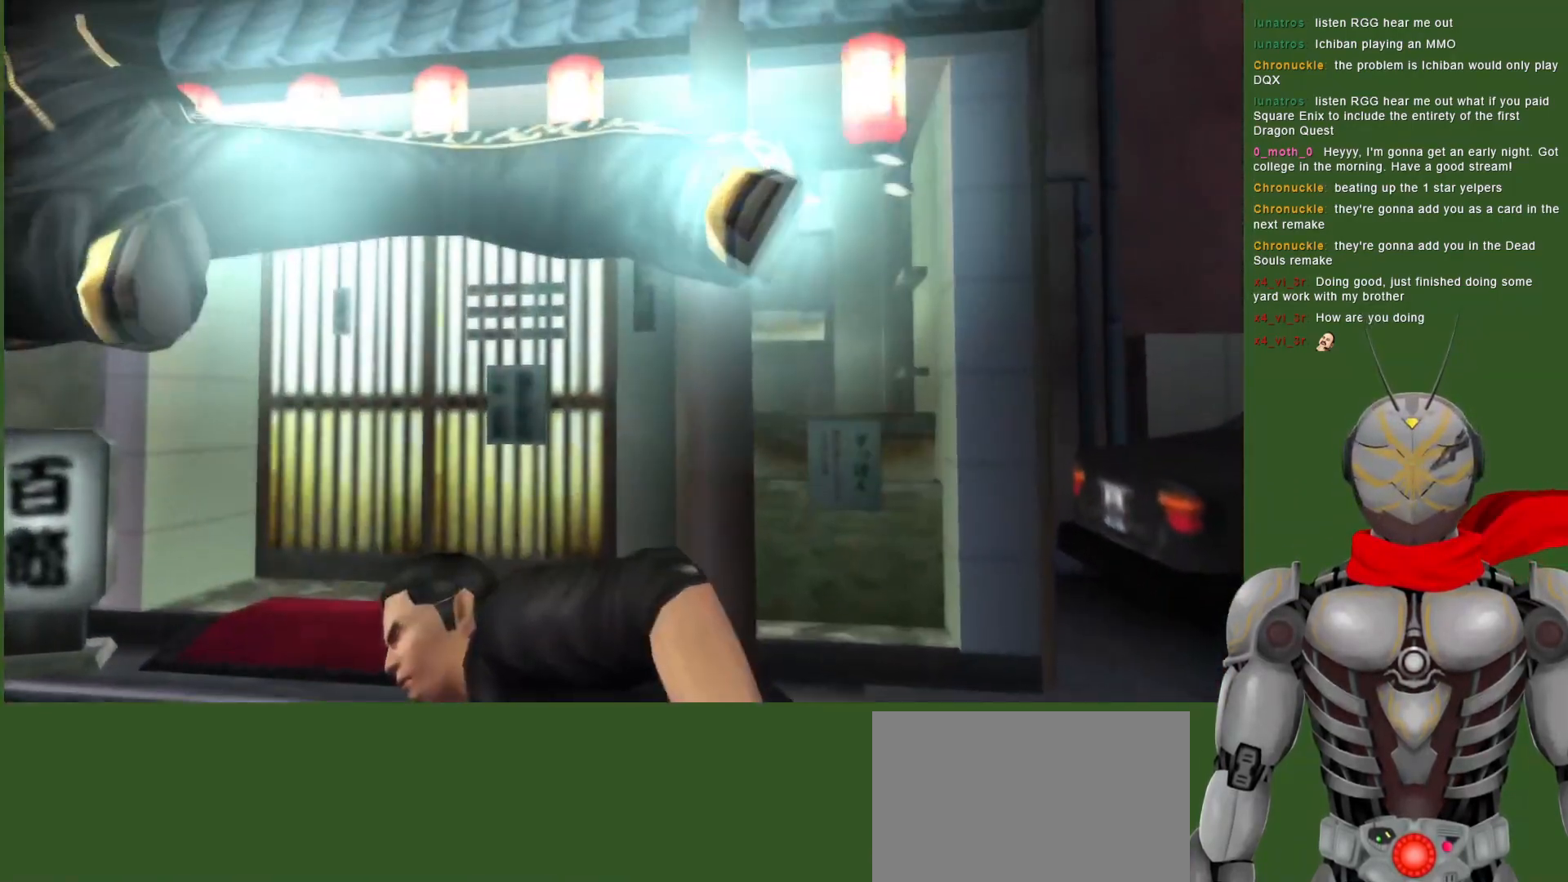
{"dt_ms": 500, "buttons": ["CROSS"], "left_stick": "center", "right_stick": "center", "events": [[83, "DPAD_RIGHT", "up"], [417, "CROSS", "down"]]}
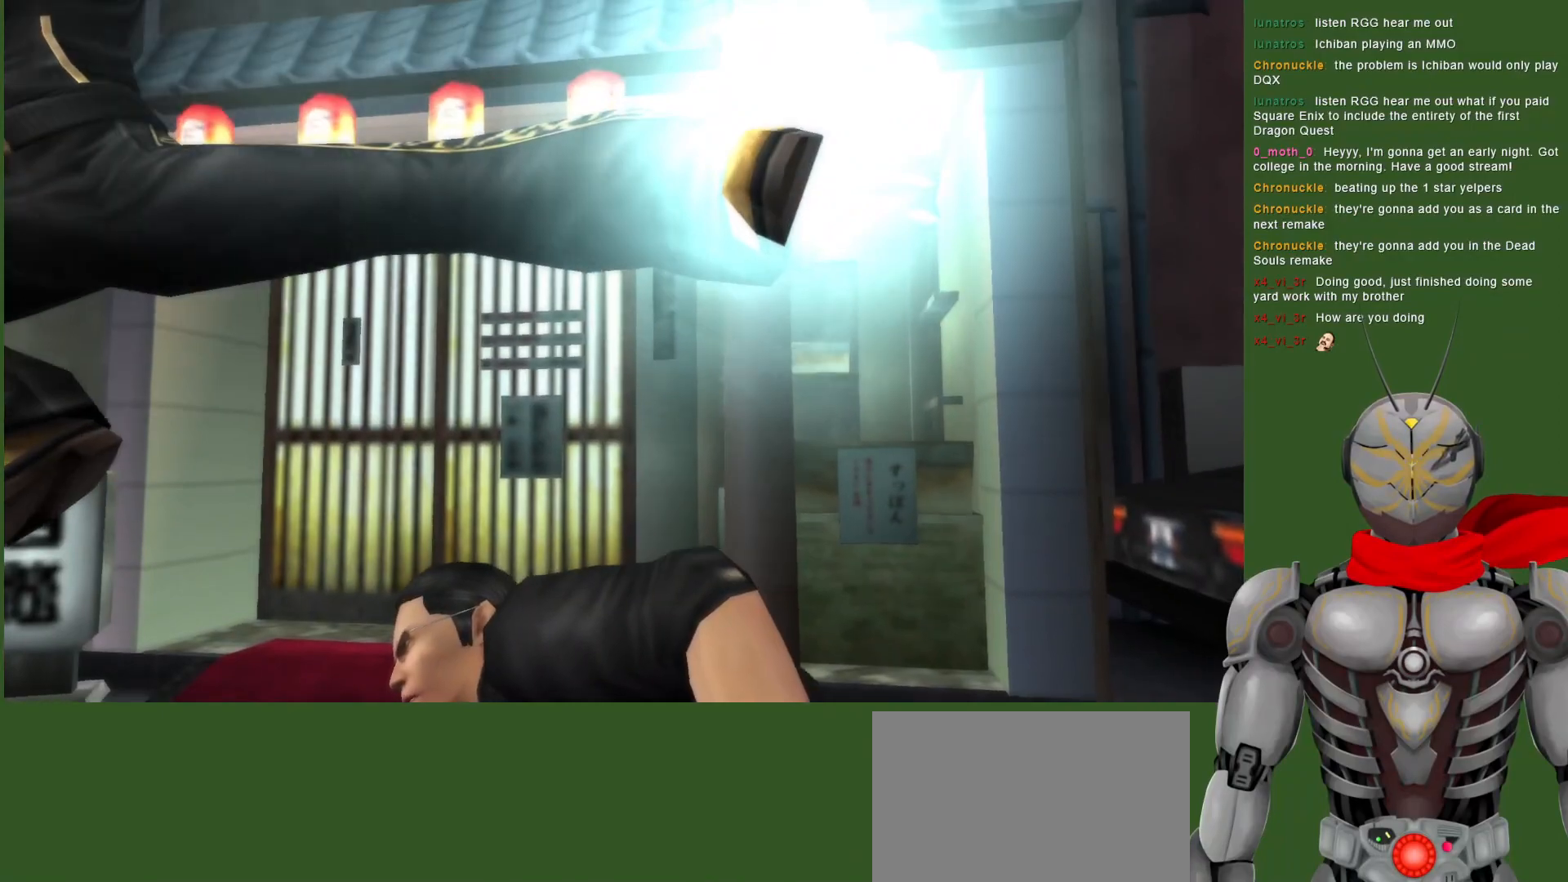
{"dt_ms": 500, "buttons": [], "left_stick": "center", "right_stick": "center", "events": [[33, "CROSS", "up"], [133, "DPAD_LEFT", "down"], [217, "CROSS", "down"], [350, "CROSS", "up"], [417, "DPAD_LEFT", "up"]]}
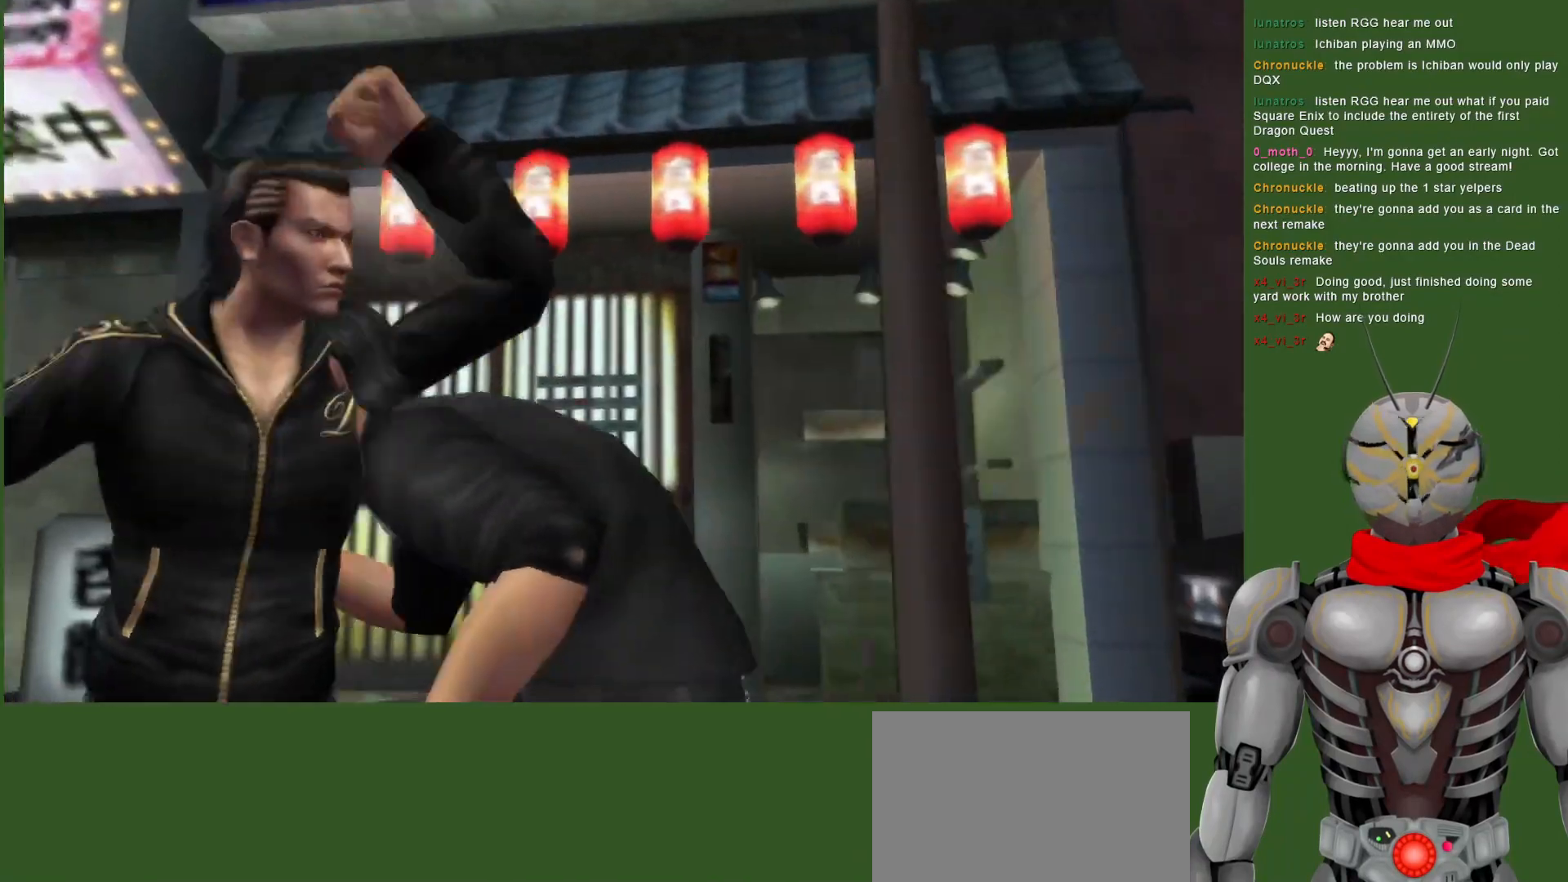
{"dt_ms": 500, "buttons": ["L1"], "left_stick": "center", "right_stick": "center", "events": [[17, "CROSS", "down"], [50, "DPAD_LEFT", "down"], [100, "L1", "down"], [150, "CROSS", "up"], [417, "DPAD_LEFT", "up"]]}
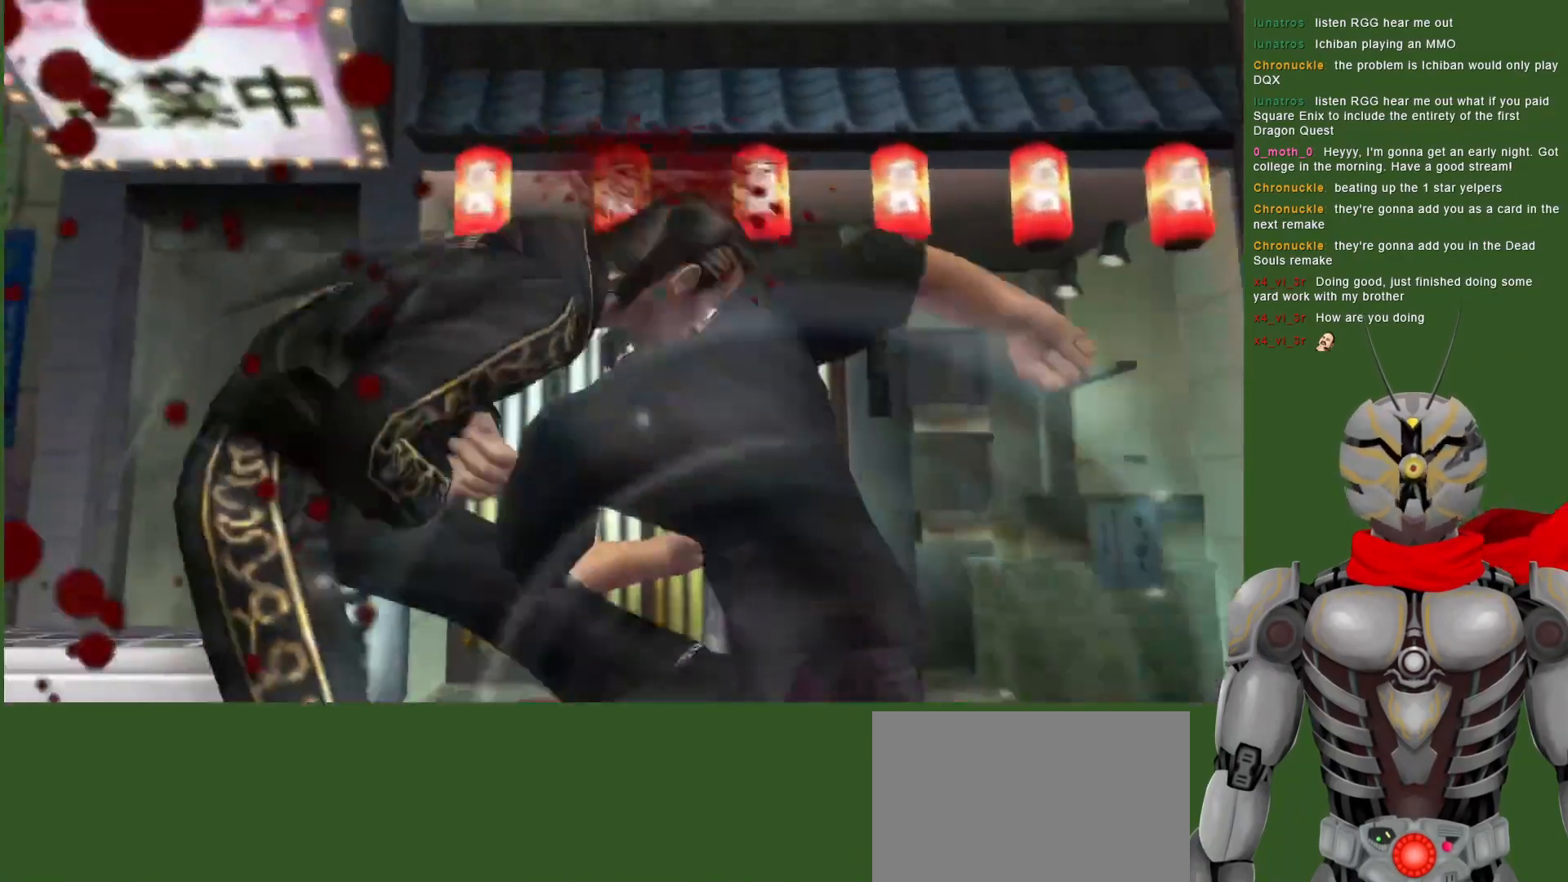
{"dt_ms": 1000, "buttons": ["CROSS", "R2"], "left_stick": "center", "right_stick": "center"}
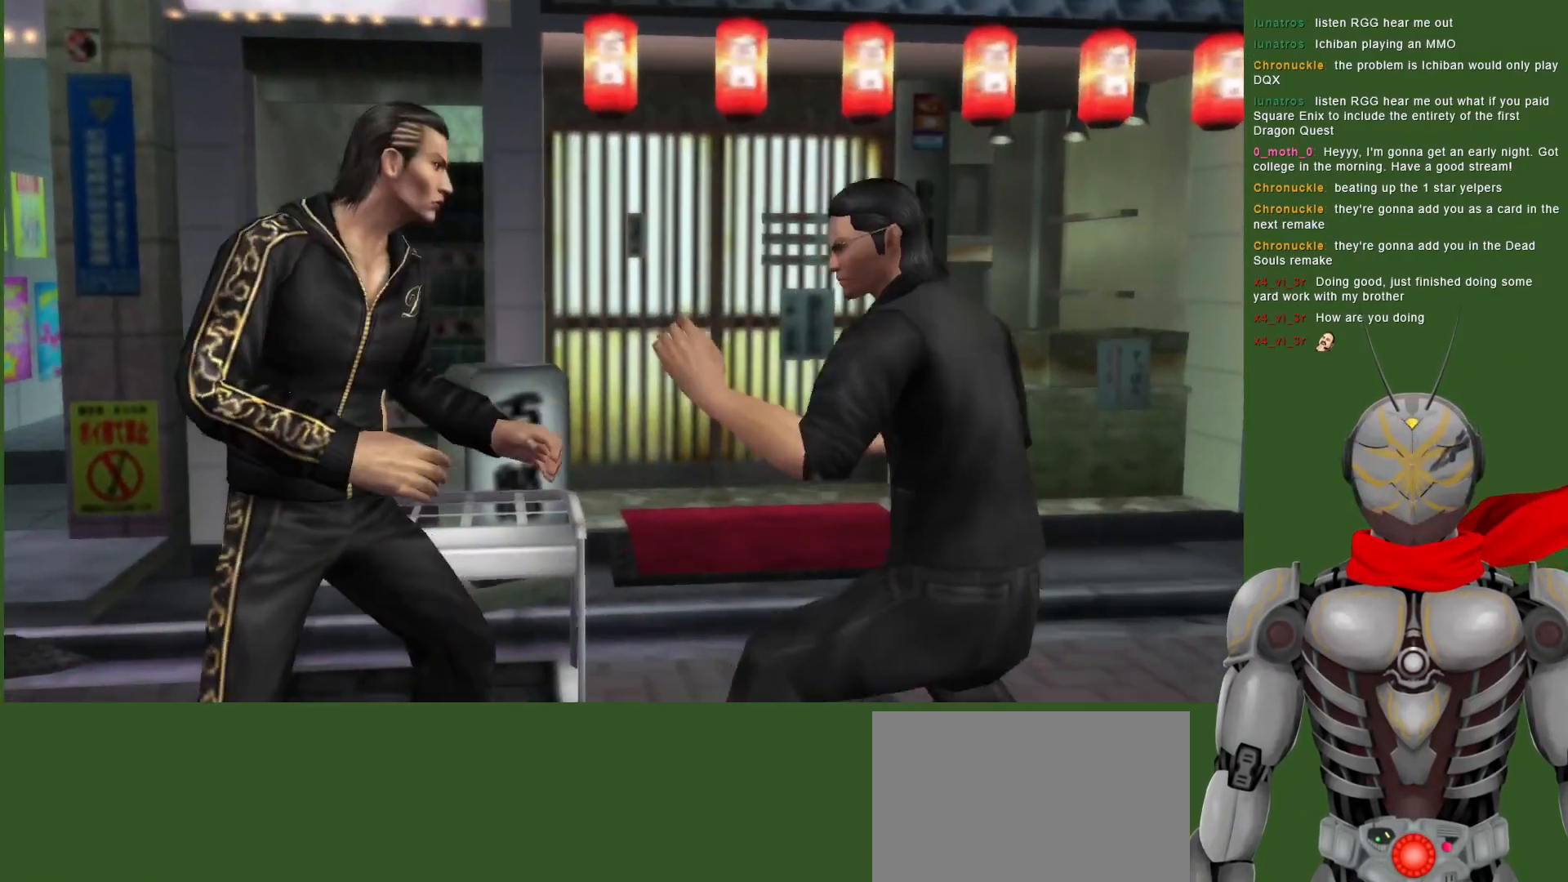
{"dt_ms": 500, "buttons": [], "left_stick": "center", "right_stick": "center", "events": [[100, "CROSS", "up"], [150, "R2", "up"], [217, "CROSS", "down"], [300, "CROSS", "up"], [400, "CROSS", "down"], [467, "CROSS", "up"]]}
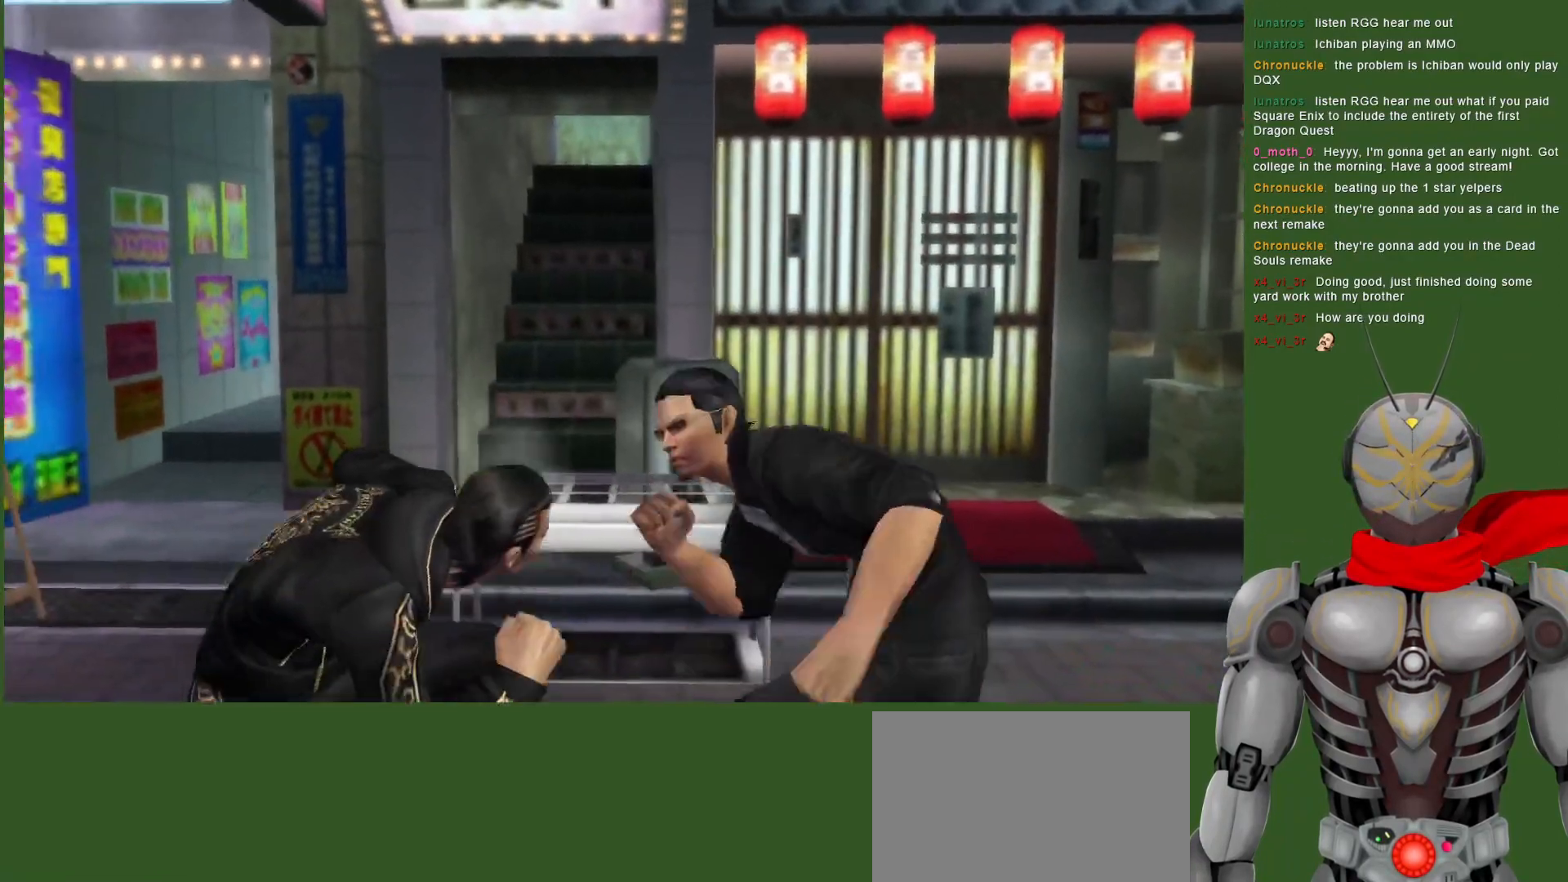
{"dt_ms": 500, "buttons": ["L1"], "left_stick": "center", "right_stick": "center", "events": [[83, "TRIANGLE", "down"], [167, "TRIANGLE", "up"], [283, "L1", "down"]]}
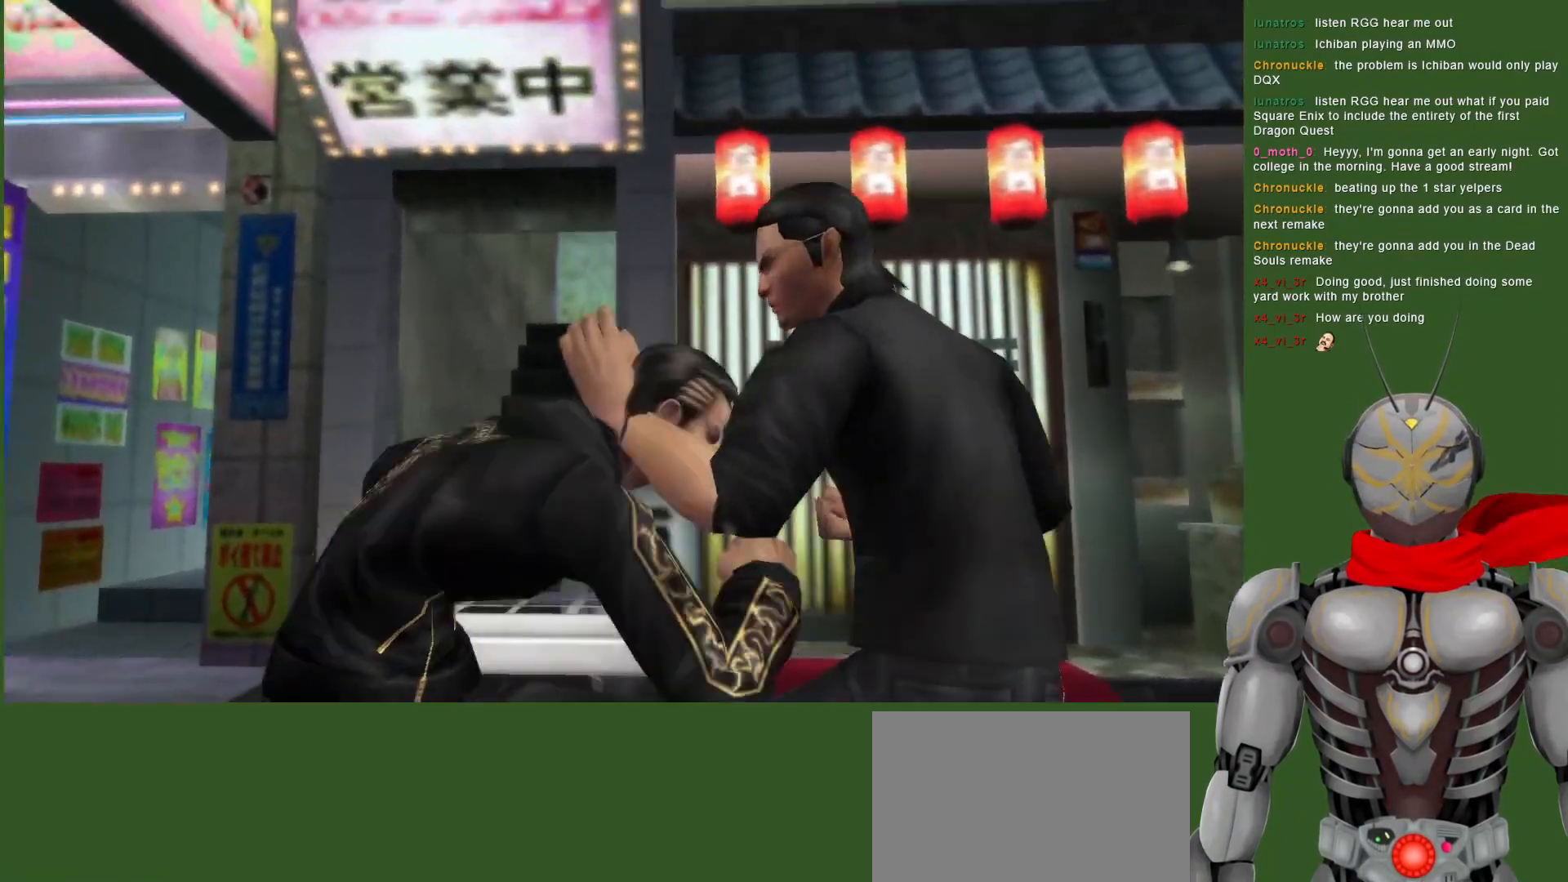
{"dt_ms": 500, "buttons": [], "left_stick": "center", "right_stick": "center", "events": [[17, "TRIANGLE", "down"], [100, "TRIANGLE", "up"], [183, "TRIANGLE", "down"], [200, "L1", "up"], [267, "TRIANGLE", "up"], [350, "TRIANGLE", "down"], [450, "TRIANGLE", "up"]]}
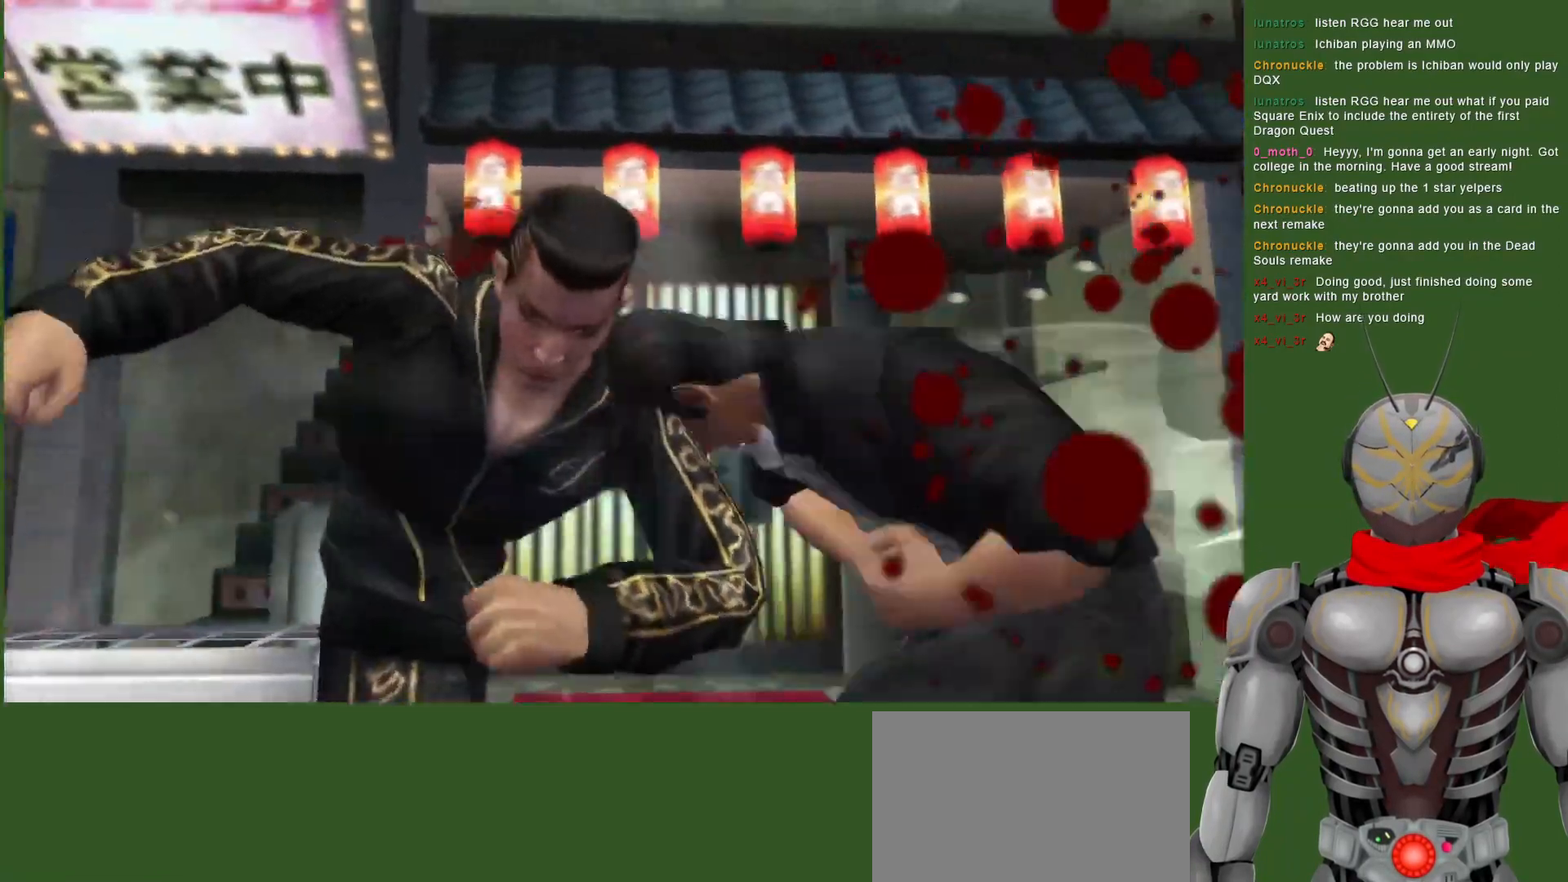
{"dt_ms": 500, "buttons": ["DPAD_RIGHT"], "left_stick": "center", "right_stick": "center", "events": [[67, "DPAD_RIGHT", "down"], [217, "CIRCLE", "down"], [317, "CIRCLE", "up"], [383, "CIRCLE", "down"], [450, "CIRCLE", "up"]]}
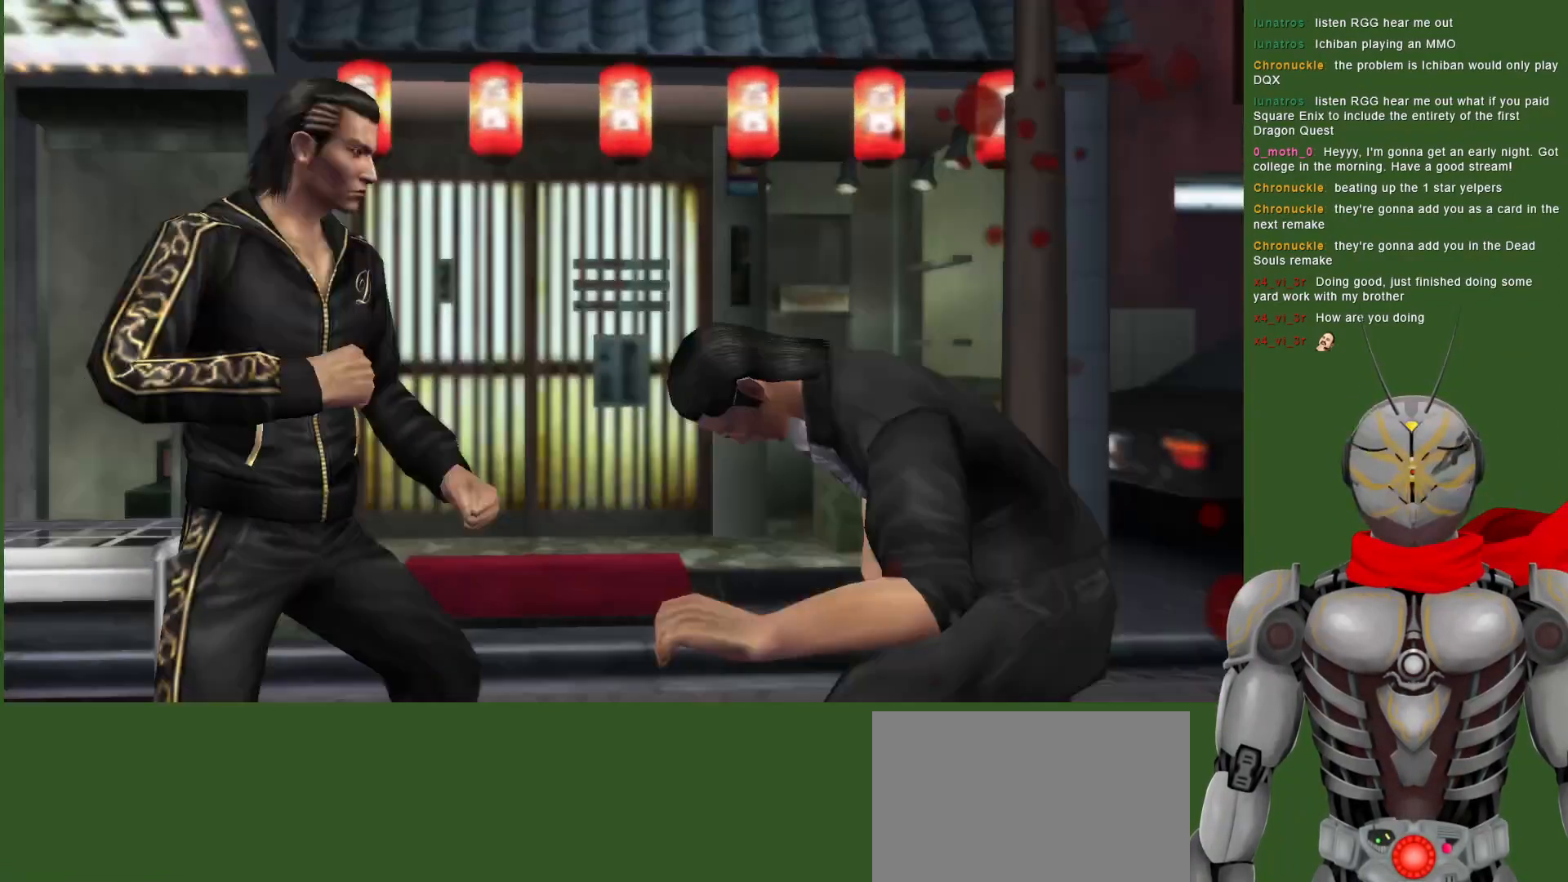
{"dt_ms": 500, "buttons": ["DPAD_RIGHT"], "left_stick": "center", "right_stick": "center", "events": [[17, "CIRCLE", "down"], [100, "CIRCLE", "up"], [183, "CIRCLE", "down"], [283, "CIRCLE", "up"], [350, "CIRCLE", "down"], [467, "CIRCLE", "up"]]}
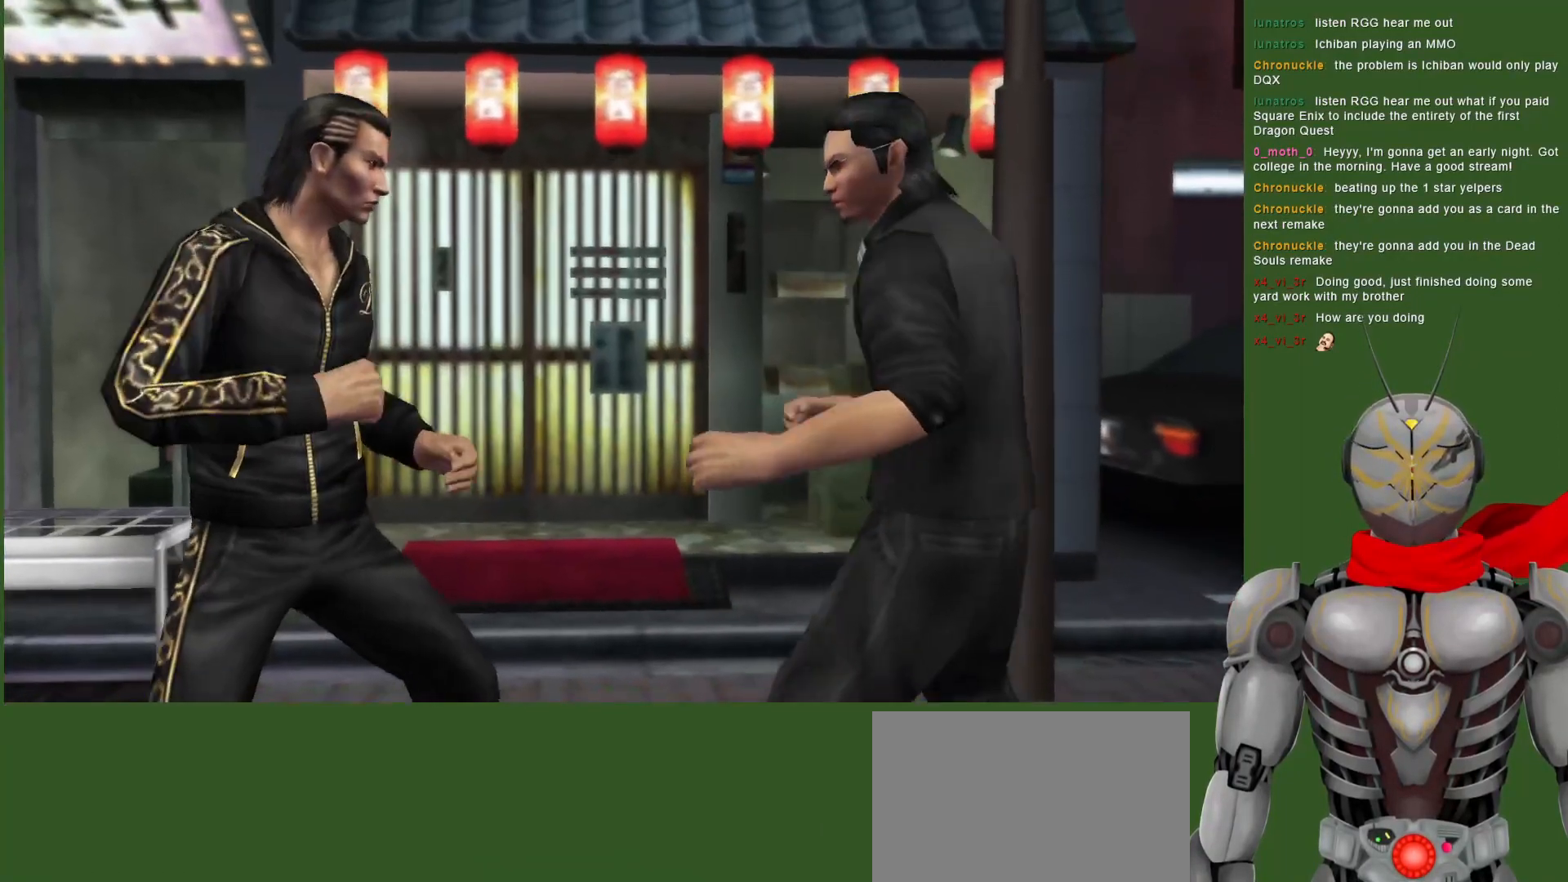
{"dt_ms": 500, "buttons": [], "left_stick": "center", "right_stick": "center", "events": [[50, "CIRCLE", "down"], [167, "CIRCLE", "up"], [383, "TRIANGLE", "down"], [483, "DPAD_RIGHT", "up"], [500, "TRIANGLE", "up"]]}